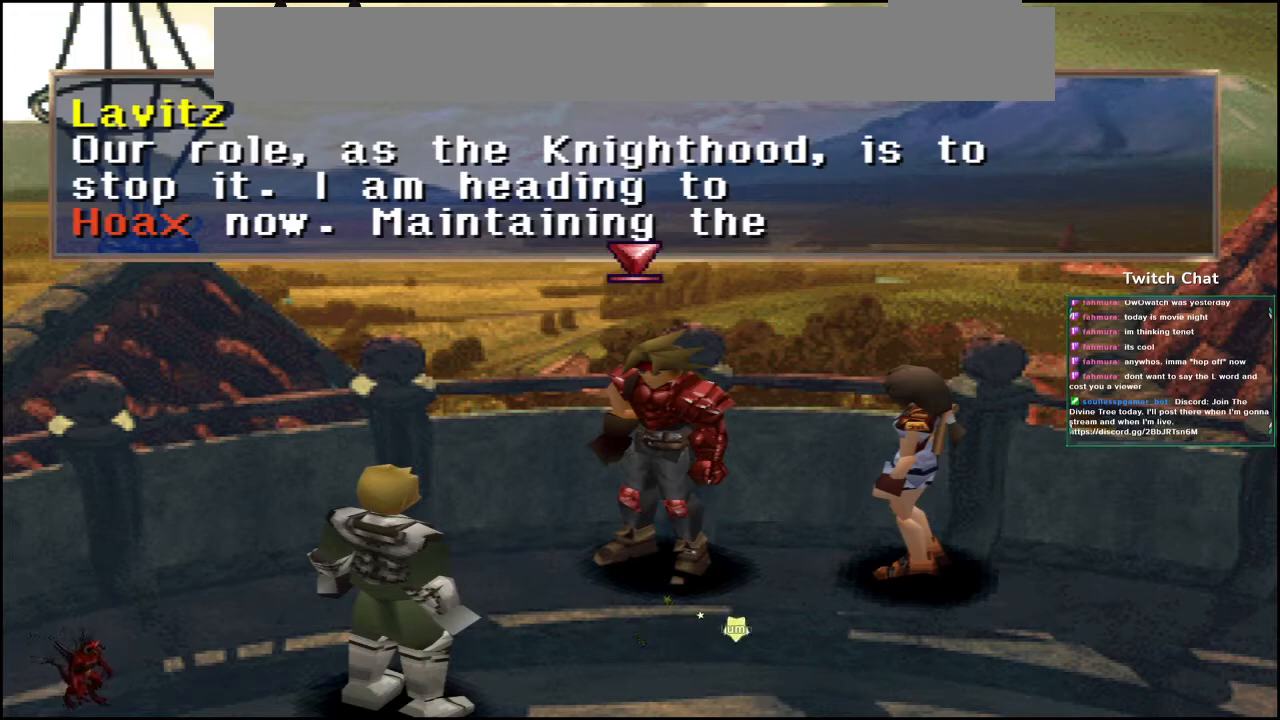
Gameplay with a controller (Xbox layout); each line is a JSON object with the inputs held at the frame after it. "events" lists button and stick changes between this image and that frame as [ms after this image, input, new state], when the widget could be followed in between.
{"buttons": ["A"], "left_stick": "center", "right_stick": "center", "events": [[467, "A", "down"]]}
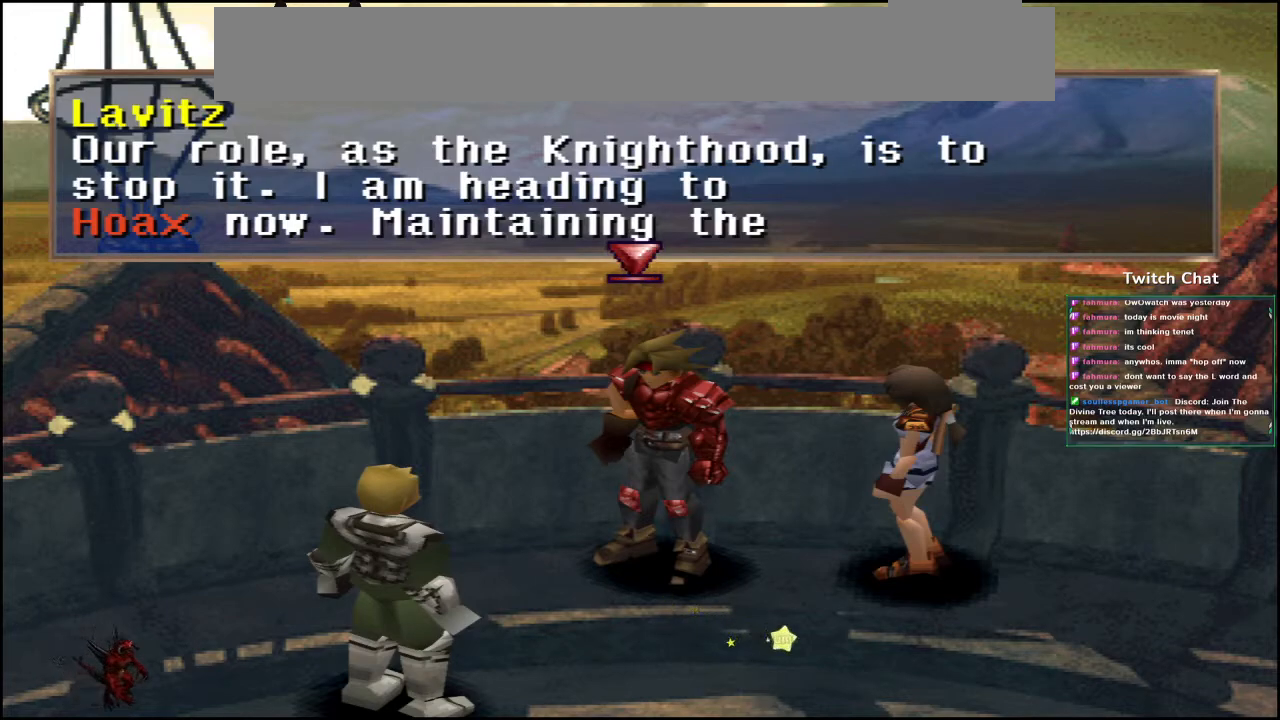
{"buttons": [], "left_stick": "center", "right_stick": "center", "events": [[33, "A", "up"]]}
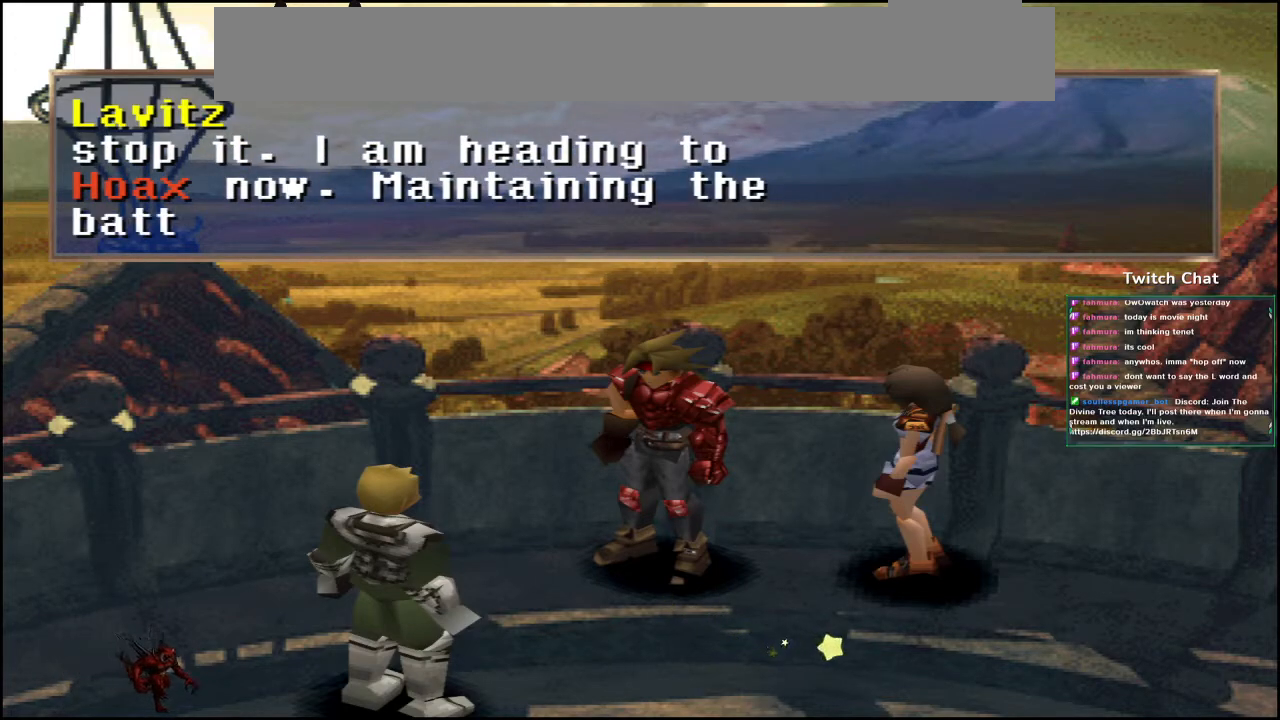
{"buttons": [], "left_stick": "center", "right_stick": "center", "events": []}
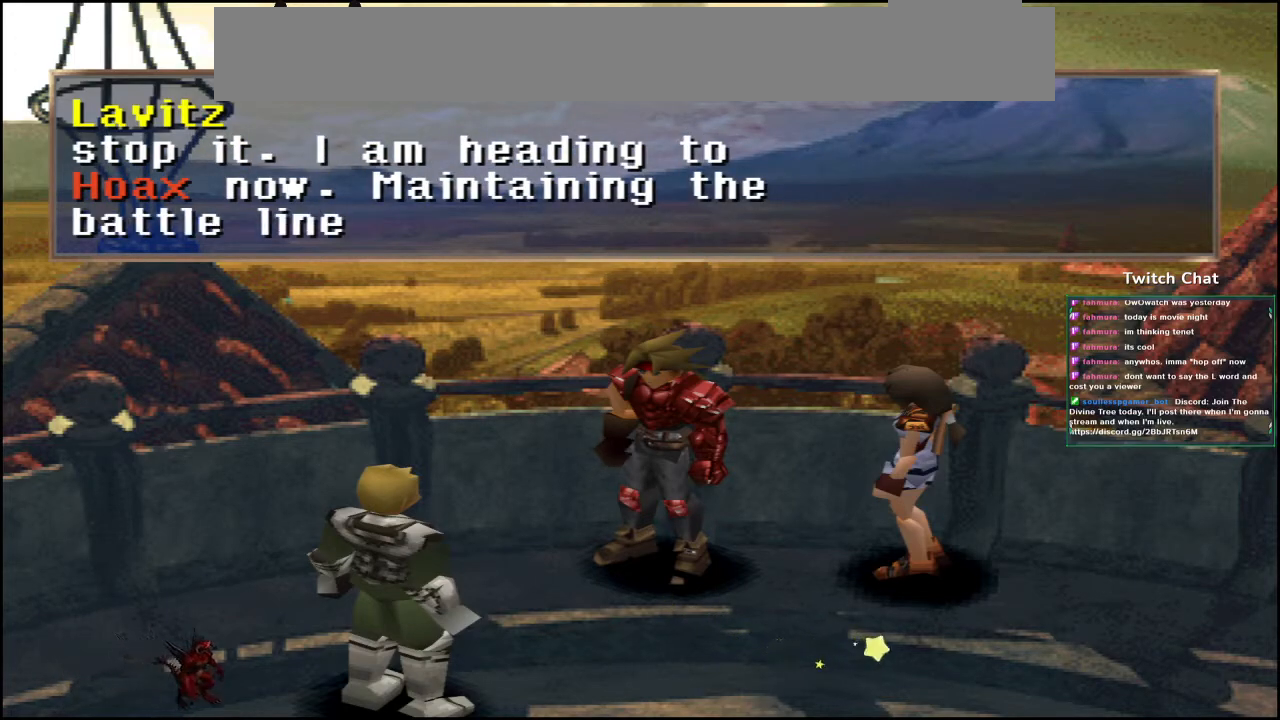
{"buttons": [], "left_stick": "center", "right_stick": "center", "events": []}
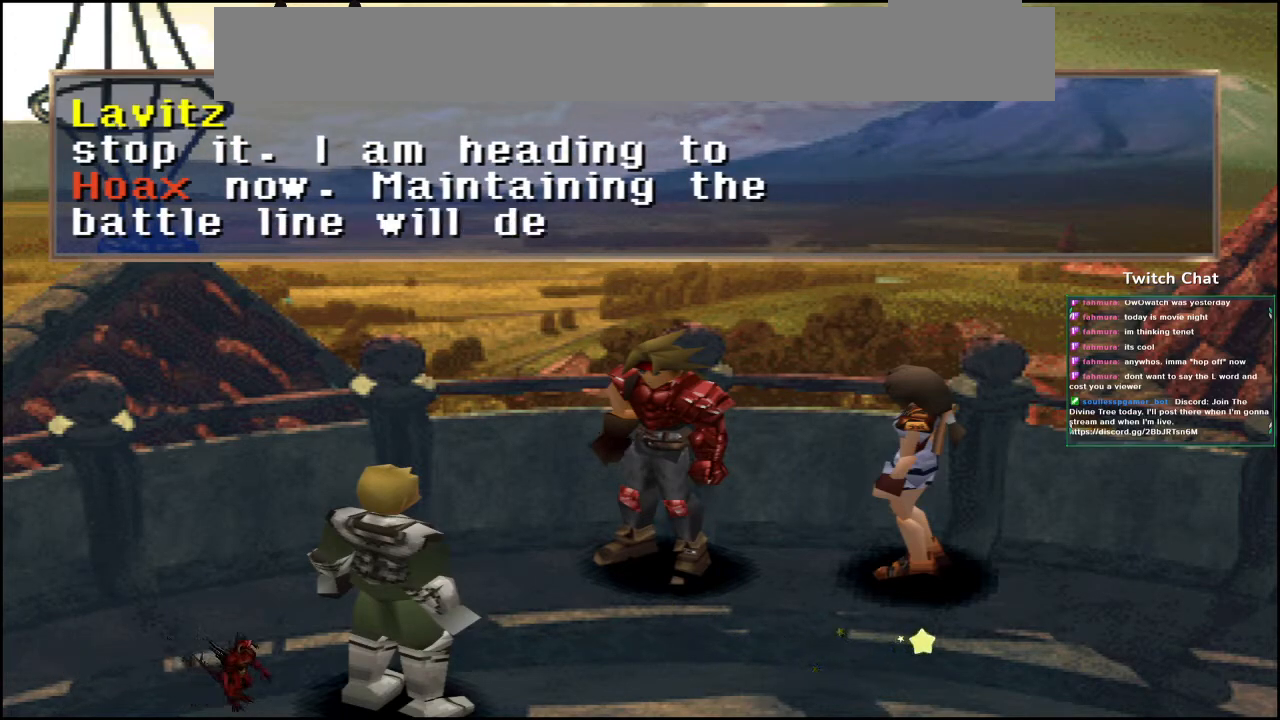
{"buttons": [], "left_stick": "center", "right_stick": "center", "events": []}
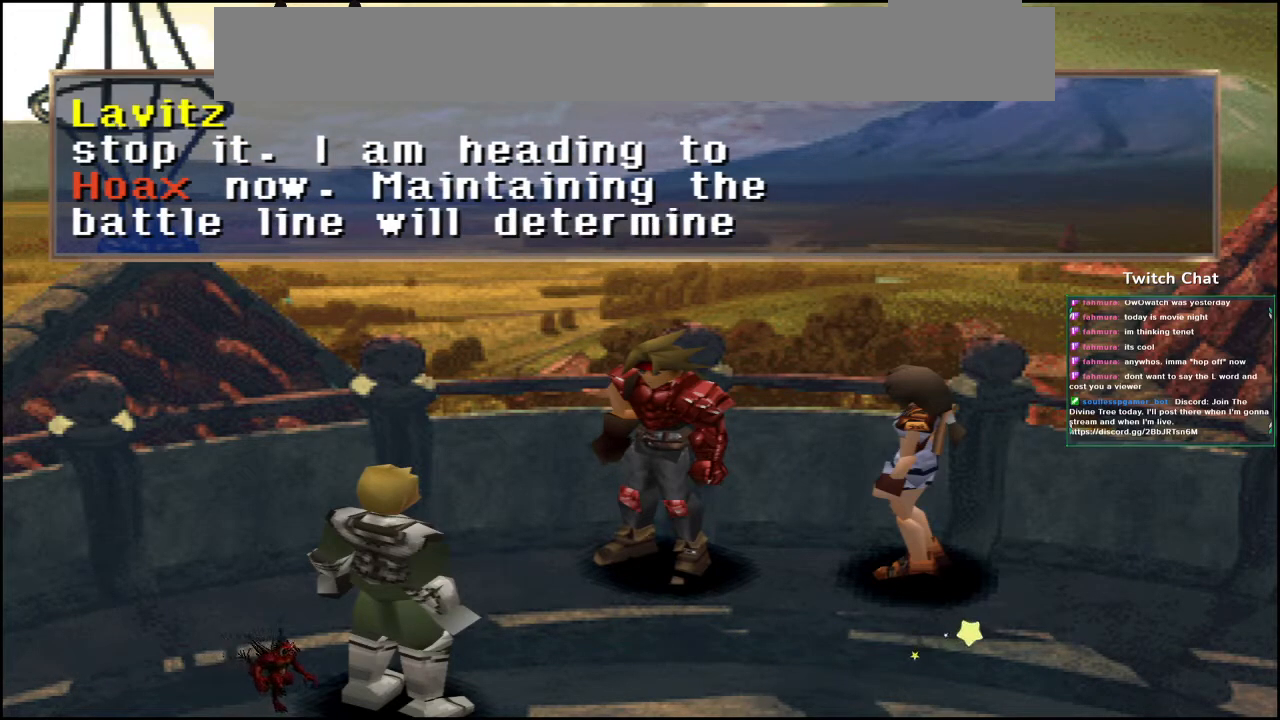
{"buttons": [], "left_stick": "center", "right_stick": "center", "events": []}
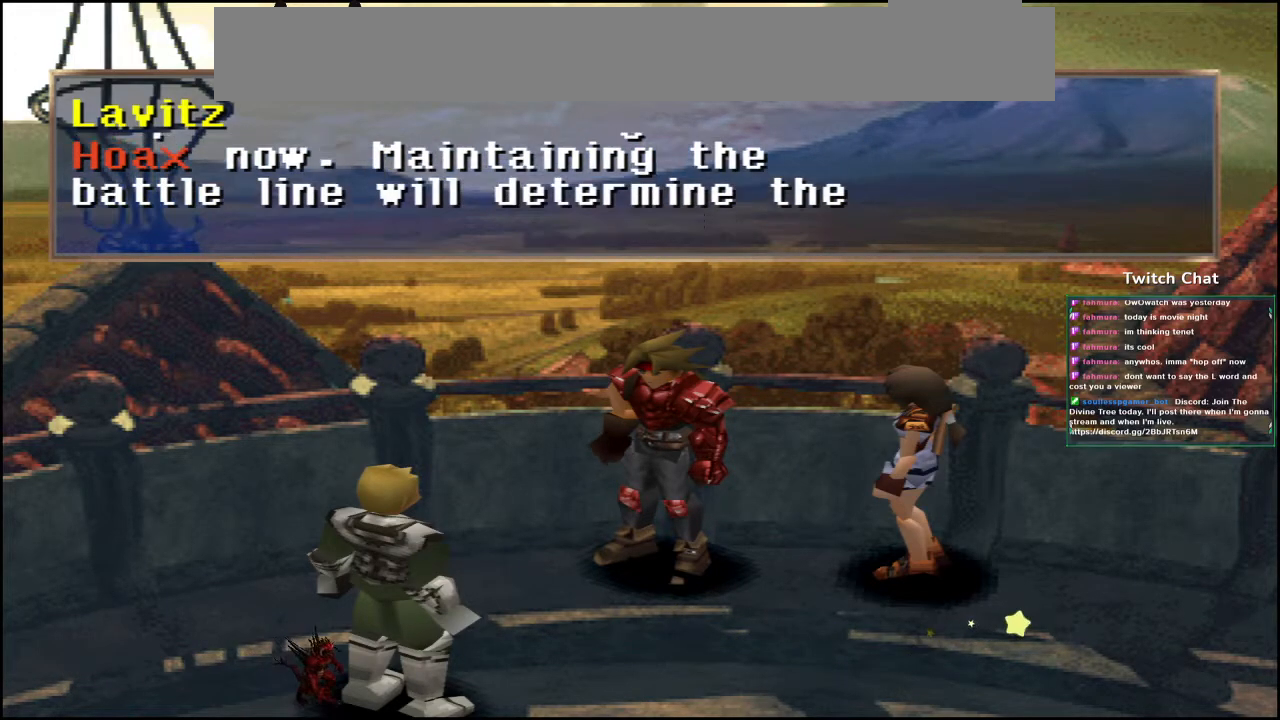
{"buttons": [], "left_stick": "center", "right_stick": "center", "events": []}
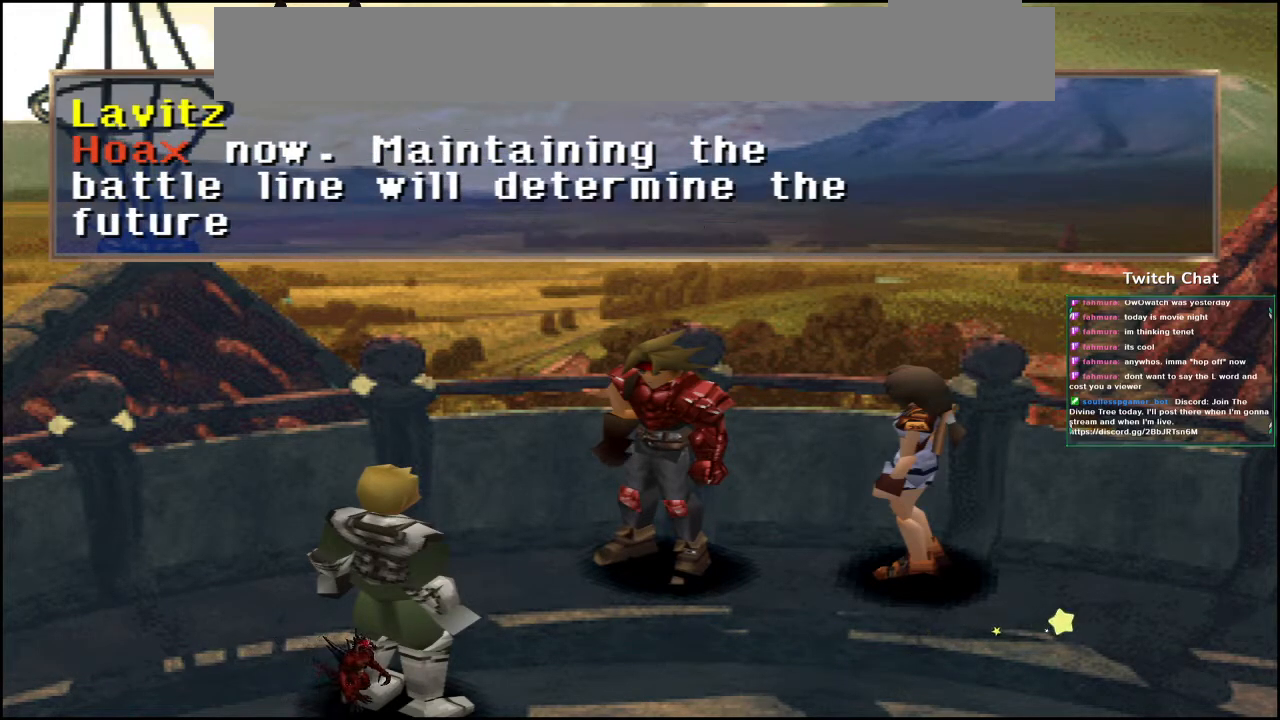
{"buttons": [], "left_stick": "center", "right_stick": "center", "events": []}
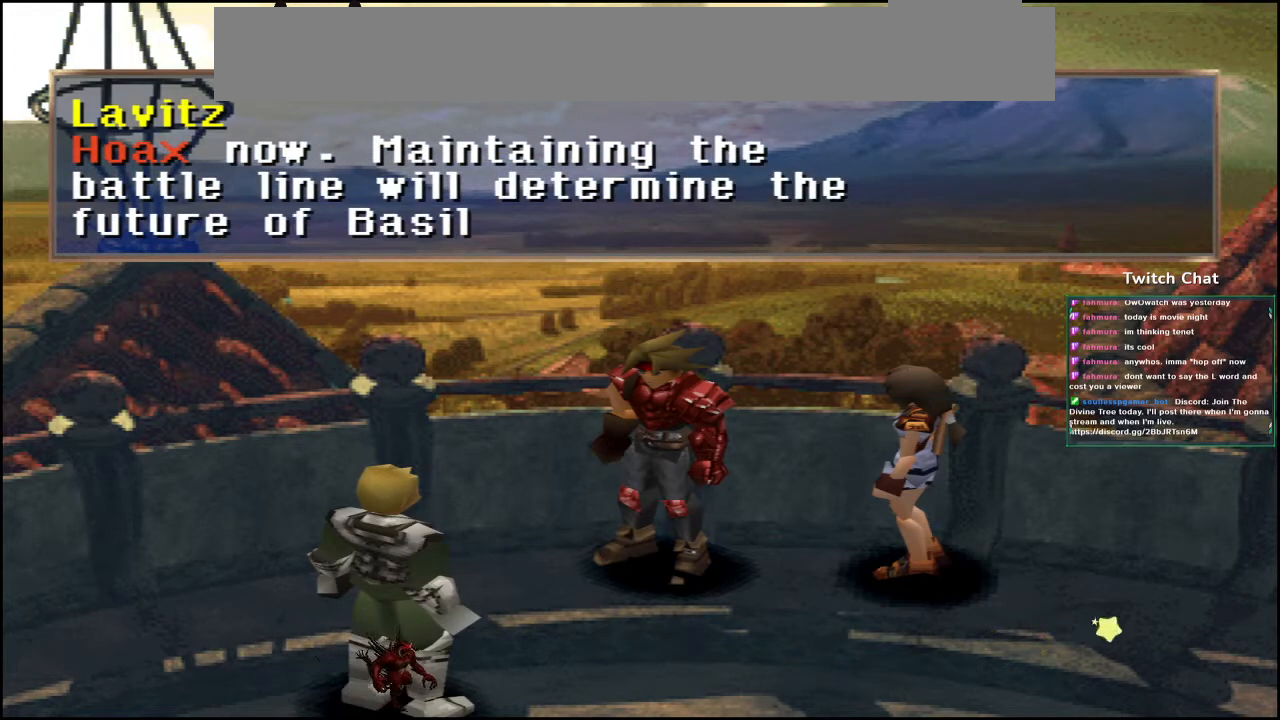
{"buttons": [], "left_stick": "center", "right_stick": "center", "events": []}
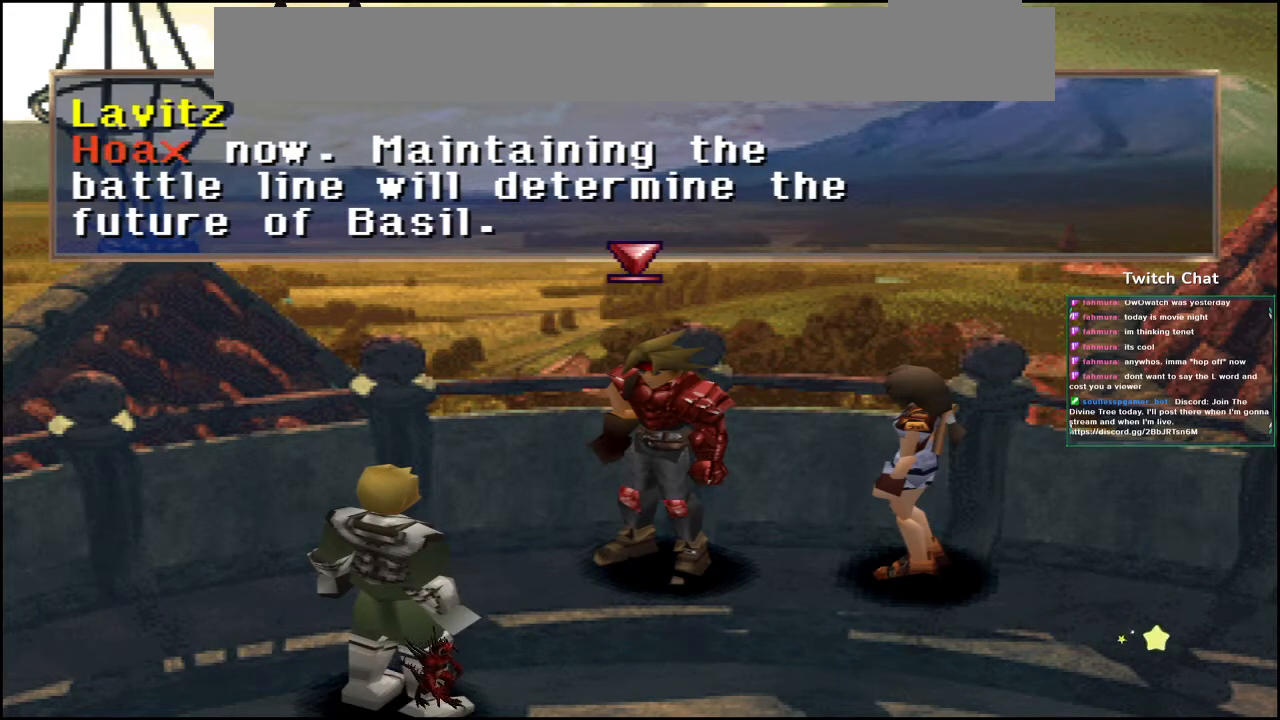
{"buttons": [], "left_stick": "center", "right_stick": "center", "events": []}
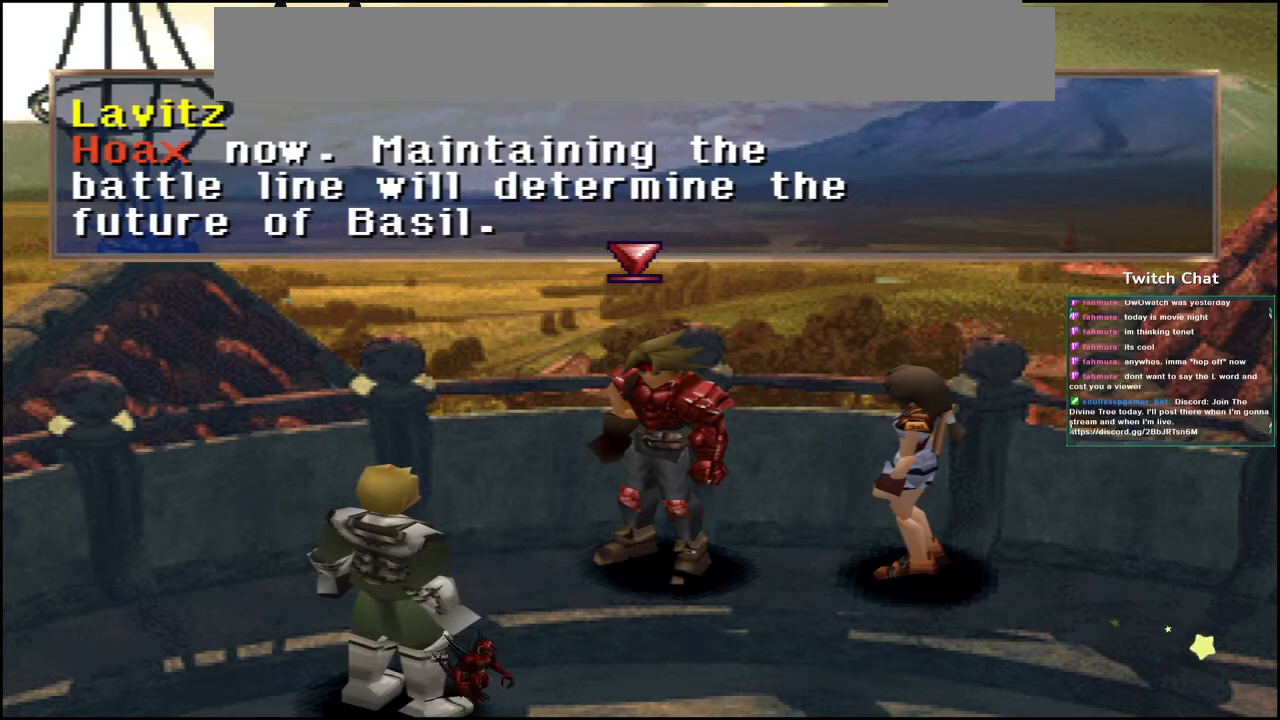
{"buttons": [], "left_stick": "center", "right_stick": "center", "events": [[250, "A", "down"], [367, "A", "up"]]}